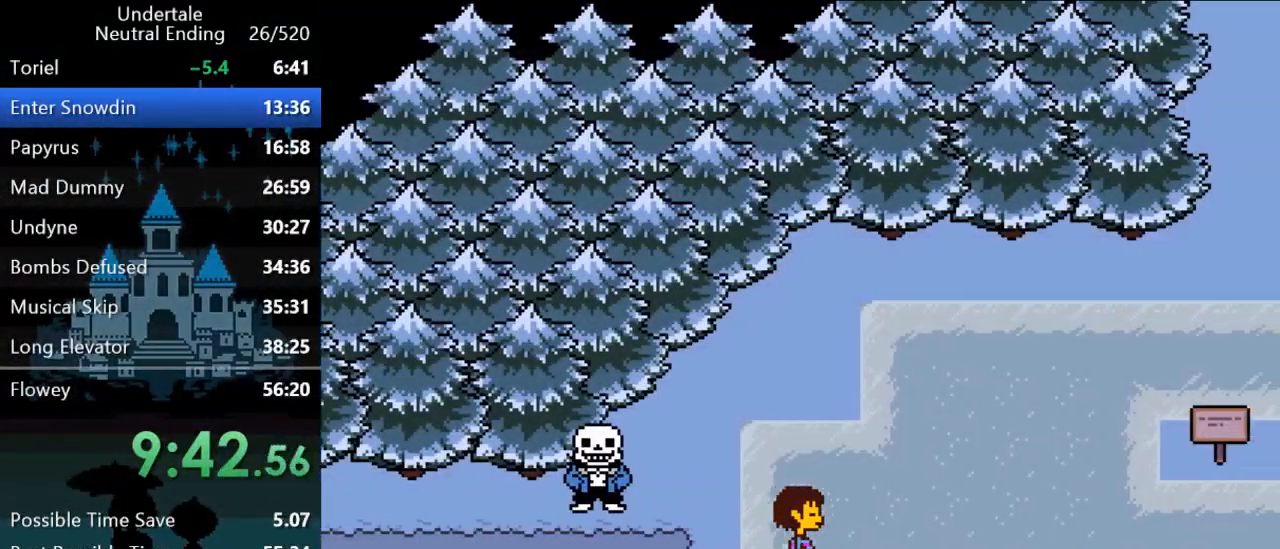
Gameplay with keyboard; each line is a JSON object with the keys held at the frame after it. "events" lists presses ("down") and releases ("up") of "c", "ctrl", "down", "left", "return", "right", "shift", "up", "x" and "z" between this image and that frame as [ms after this image, input, new state], when the widget could be followed in between. No other keys are recorded. Mouse input is not recorded.
{"keys": ["right"], "events": []}
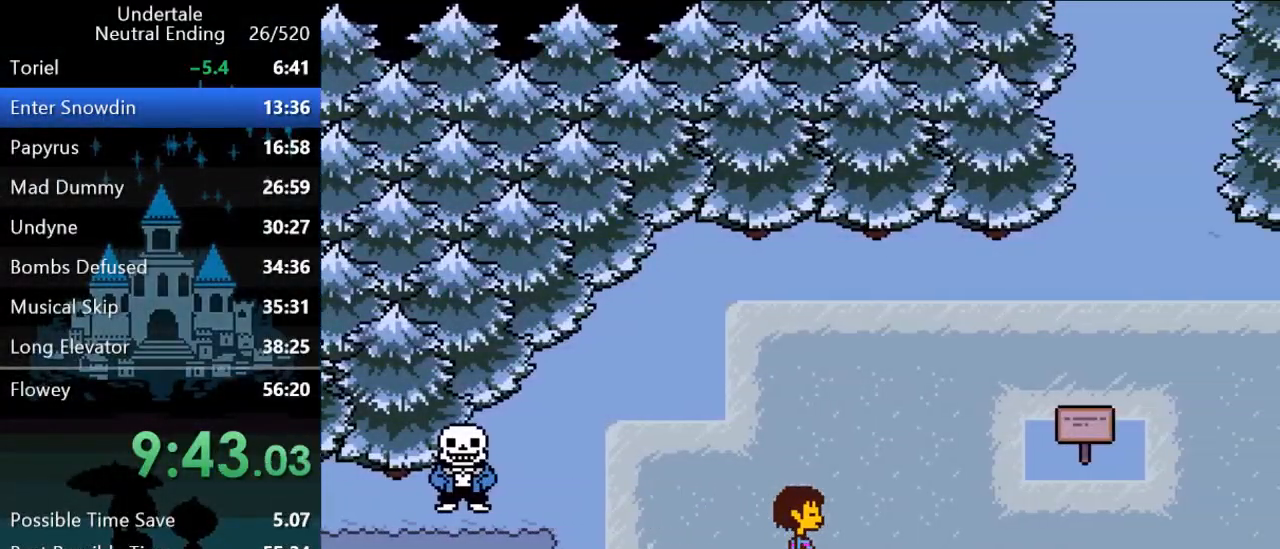
{"keys": ["right"], "events": []}
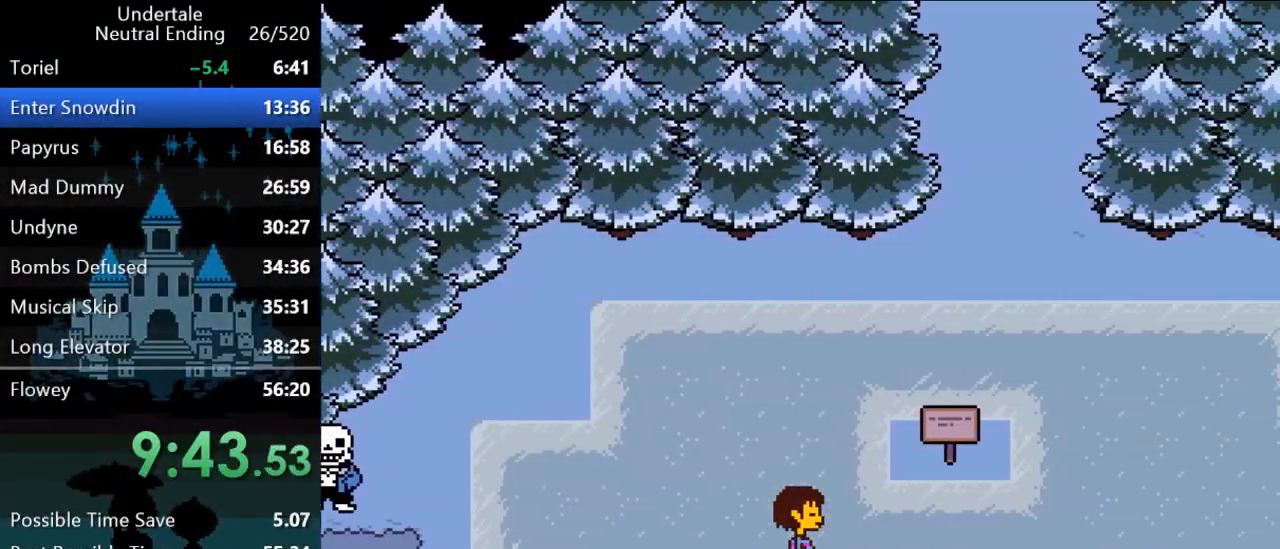
{"keys": ["right"], "events": []}
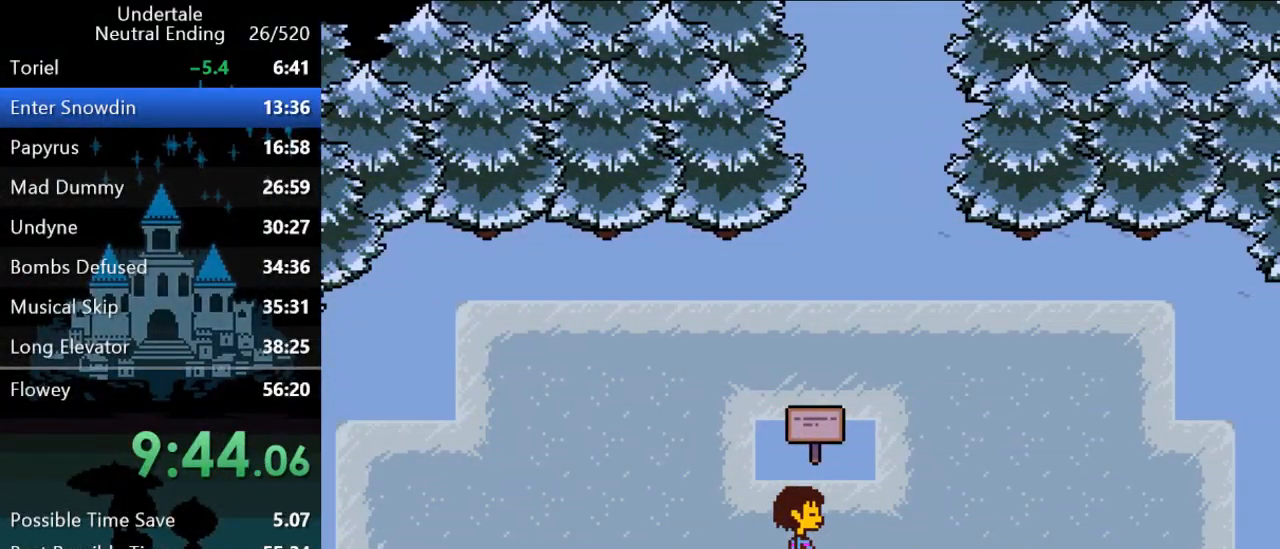
{"keys": ["right"], "events": []}
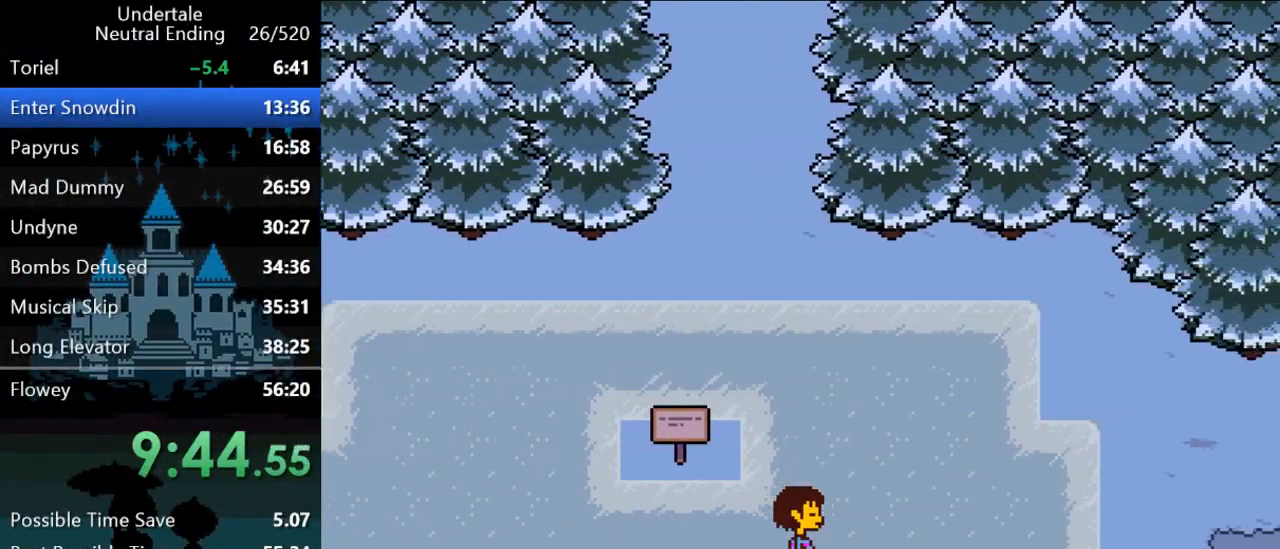
{"keys": ["right"], "events": []}
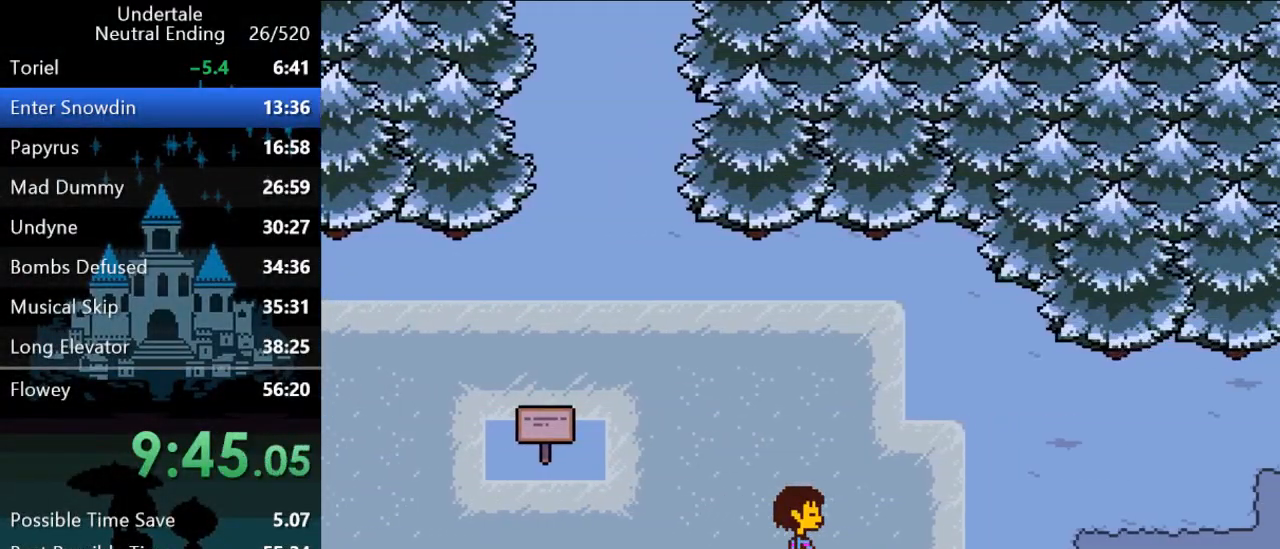
{"keys": ["right"], "events": []}
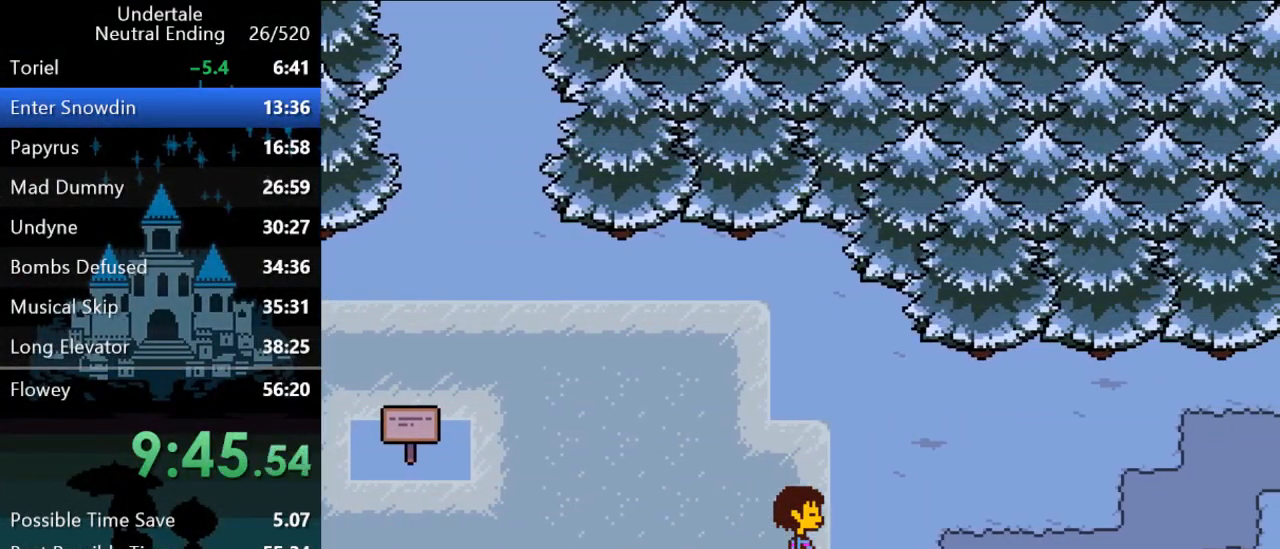
{"keys": ["right"], "events": []}
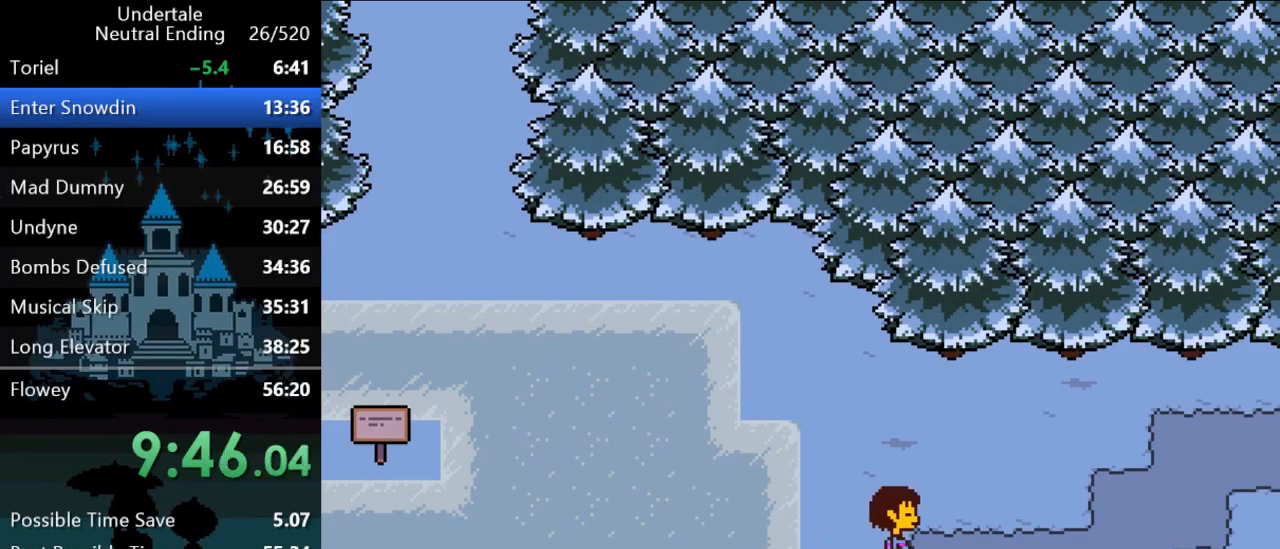
{"keys": ["right", "up"], "events": [[100, "up", "down"]]}
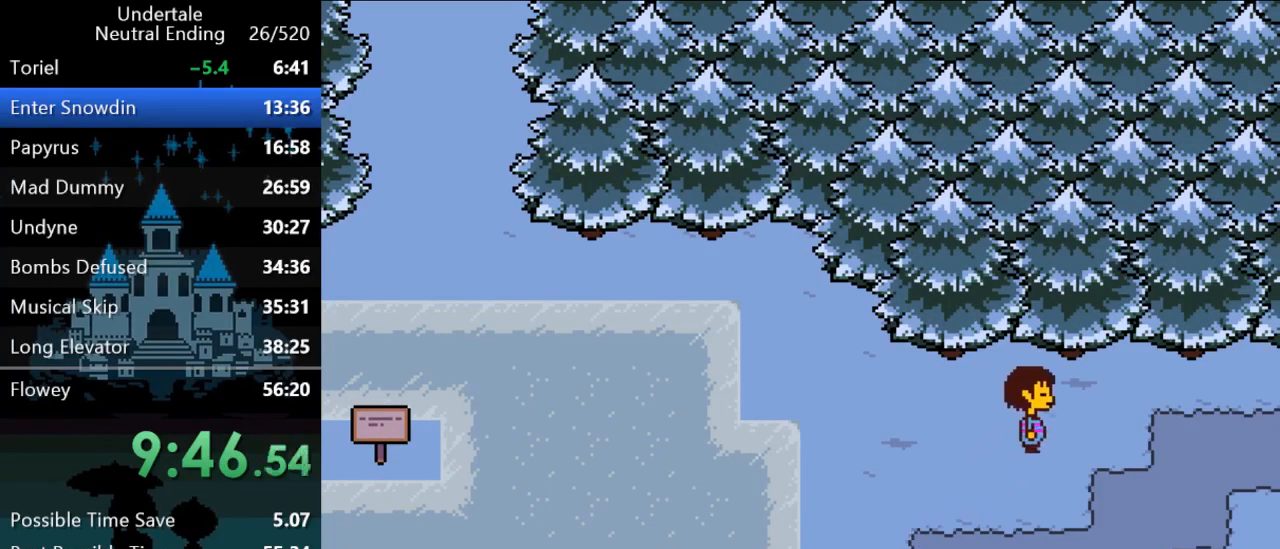
{"keys": ["right"], "events": [[50, "up", "up"]]}
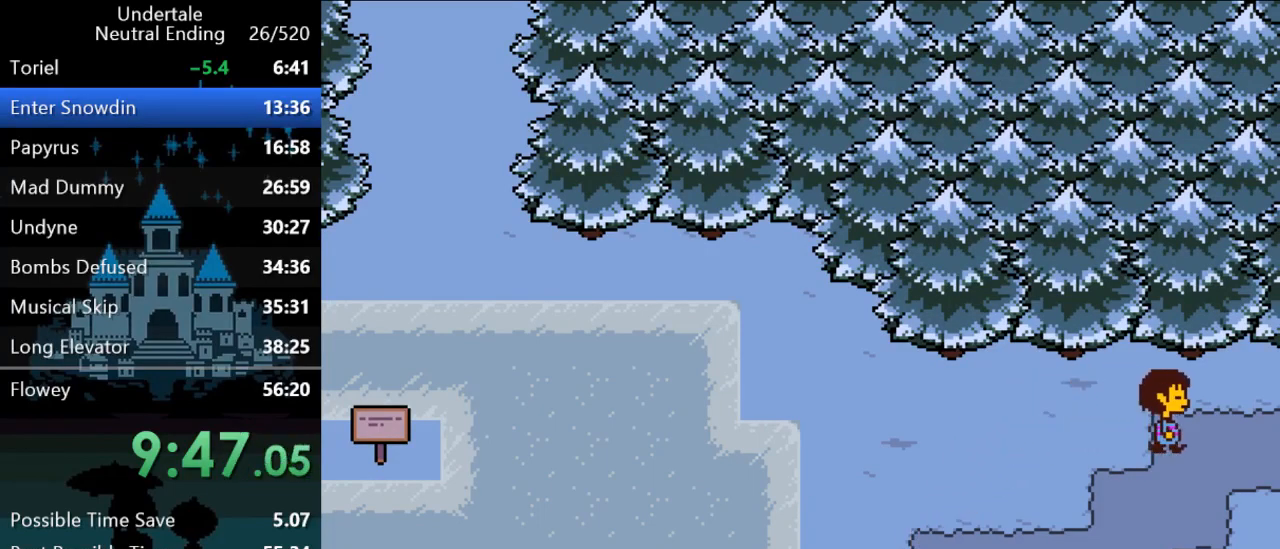
{"keys": ["right", "shift", "x", "z"], "events": [[100, "return", "down"], [100, "shift", "down"], [100, "z", "down"], [133, "return", "up"], [133, "x", "down"], [167, "shift", "up"], [167, "x", "up"], [167, "z", "up"], [200, "return", "down"], [200, "shift", "down"], [200, "x", "down"], [200, "z", "down"], [233, "return", "up"], [233, "shift", "up"], [233, "x", "up"], [233, "z", "up"], [300, "return", "down"], [300, "shift", "down"], [300, "x", "down"], [300, "z", "down"], [333, "return", "up"], [333, "shift", "up"], [333, "x", "up"], [333, "z", "up"], [367, "return", "down"], [367, "shift", "down"], [400, "x", "down"], [400, "z", "down"], [433, "return", "up"], [433, "shift", "up"], [433, "x", "up"], [433, "z", "up"], [467, "shift", "down"], [500, "x", "down"], [500, "z", "down"]]}
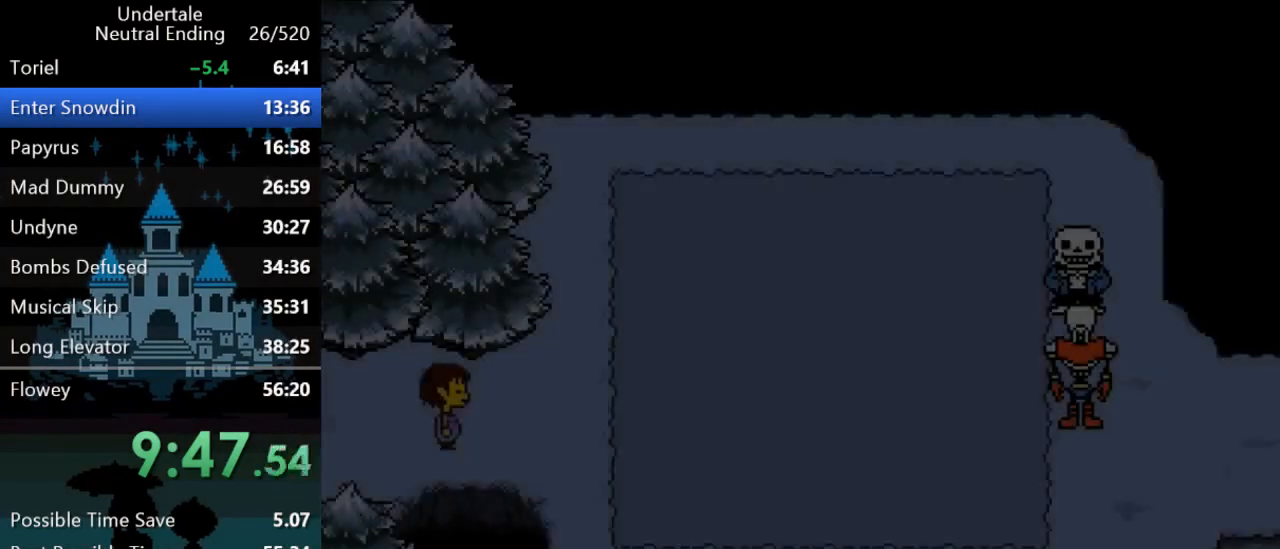
{"keys": ["return", "right", "shift"], "events": [[33, "shift", "up"], [33, "x", "up"], [33, "z", "up"], [67, "return", "down"], [67, "shift", "down"], [67, "x", "down"], [67, "z", "down"], [100, "return", "up"], [100, "shift", "up"], [100, "x", "up"], [100, "z", "up"], [167, "return", "down"], [167, "shift", "down"], [167, "x", "down"], [167, "z", "down"], [200, "return", "up"], [200, "shift", "up"], [200, "x", "up"], [200, "z", "up"], [233, "shift", "down"], [233, "x", "down"], [233, "z", "down"], [267, "return", "down"], [267, "z", "up"], [300, "return", "up"], [300, "shift", "up"], [300, "x", "up"], [333, "x", "down"], [333, "z", "down"], [367, "return", "down"], [367, "shift", "down"], [367, "x", "up"], [367, "z", "up"], [400, "return", "up"], [400, "shift", "up"], [450, "shift", "down"], [450, "x", "down"], [450, "z", "down"], [483, "return", "down"], [483, "x", "up"], [483, "z", "up"]]}
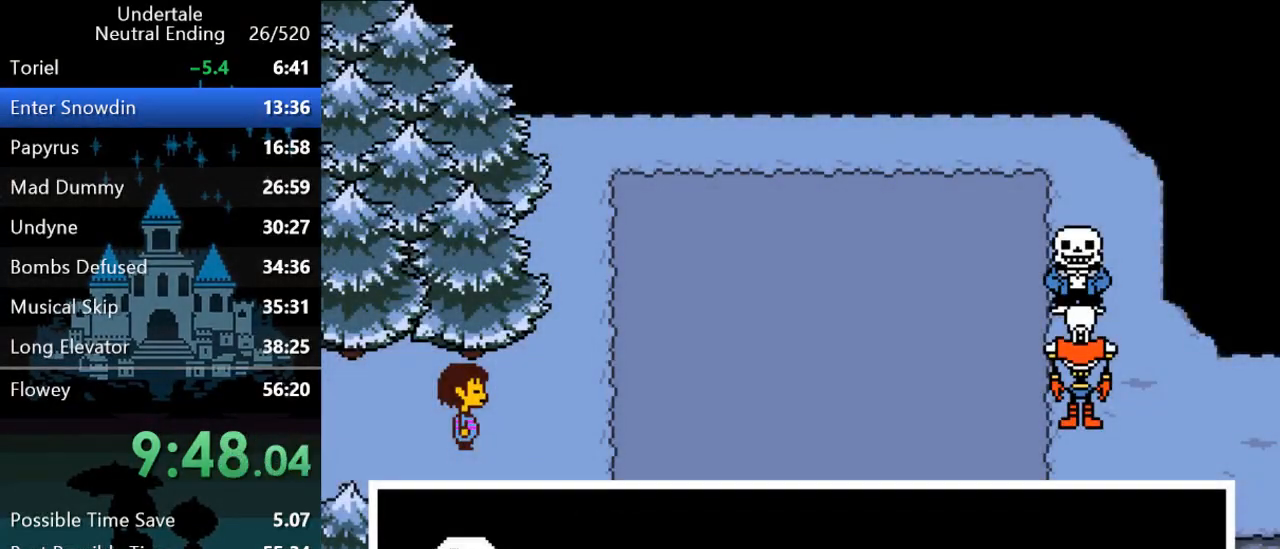
{"keys": ["return", "right", "shift", "x", "z"], "events": [[17, "return", "up"], [17, "shift", "up"], [17, "x", "down"], [17, "z", "down"], [50, "return", "down"], [50, "shift", "down"], [50, "x", "up"], [50, "z", "up"], [117, "return", "up"], [117, "shift", "up"], [117, "x", "down"], [117, "z", "down"], [150, "shift", "down"], [150, "x", "up"], [150, "z", "up"], [183, "return", "down"], [217, "return", "up"], [217, "shift", "up"], [217, "x", "down"], [217, "z", "down"], [250, "x", "up"], [250, "z", "up"], [283, "return", "down"], [283, "shift", "down"], [317, "return", "up"], [317, "shift", "up"], [317, "x", "down"], [317, "z", "down"], [350, "return", "down"], [350, "shift", "down"], [350, "x", "up"], [350, "z", "up"], [383, "x", "down"], [383, "z", "down"], [417, "return", "up"], [417, "shift", "up"], [417, "x", "up"], [417, "z", "up"], [450, "return", "down"], [450, "shift", "down"], [483, "x", "down"], [483, "z", "down"]]}
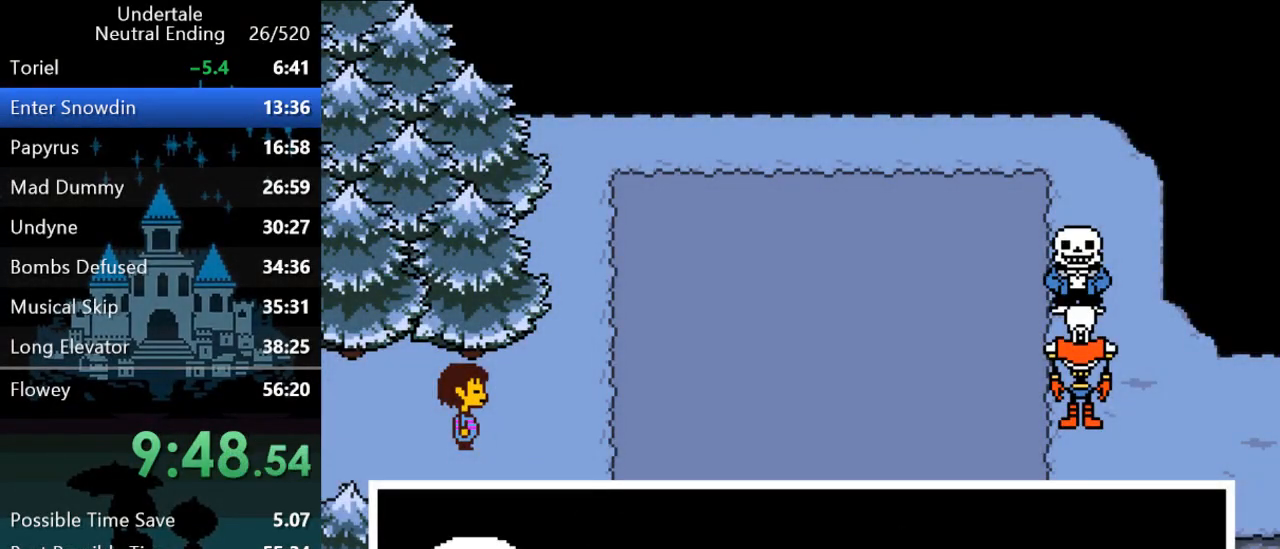
{"keys": ["right"], "events": [[17, "return", "up"], [17, "shift", "up"], [17, "x", "up"], [17, "z", "up"], [50, "return", "down"], [50, "shift", "down"], [50, "x", "down"], [50, "z", "down"], [83, "return", "up"], [83, "z", "up"], [117, "shift", "up"], [117, "x", "up"], [150, "shift", "down"], [150, "x", "down"], [150, "z", "down"], [200, "return", "down"], [200, "x", "up"], [200, "z", "up"], [233, "return", "up"], [233, "shift", "up"], [267, "return", "down"], [267, "shift", "down"], [267, "x", "down"], [267, "z", "down"], [300, "shift", "up"], [300, "x", "up"], [300, "z", "up"], [333, "return", "up"], [367, "return", "down"], [367, "shift", "down"], [367, "x", "down"], [400, "return", "up"], [400, "x", "up"], [433, "shift", "up"], [433, "x", "down"], [433, "z", "down"], [467, "return", "down"], [467, "shift", "down"], [467, "x", "up"], [467, "z", "up"], [500, "return", "up"], [500, "shift", "up"]]}
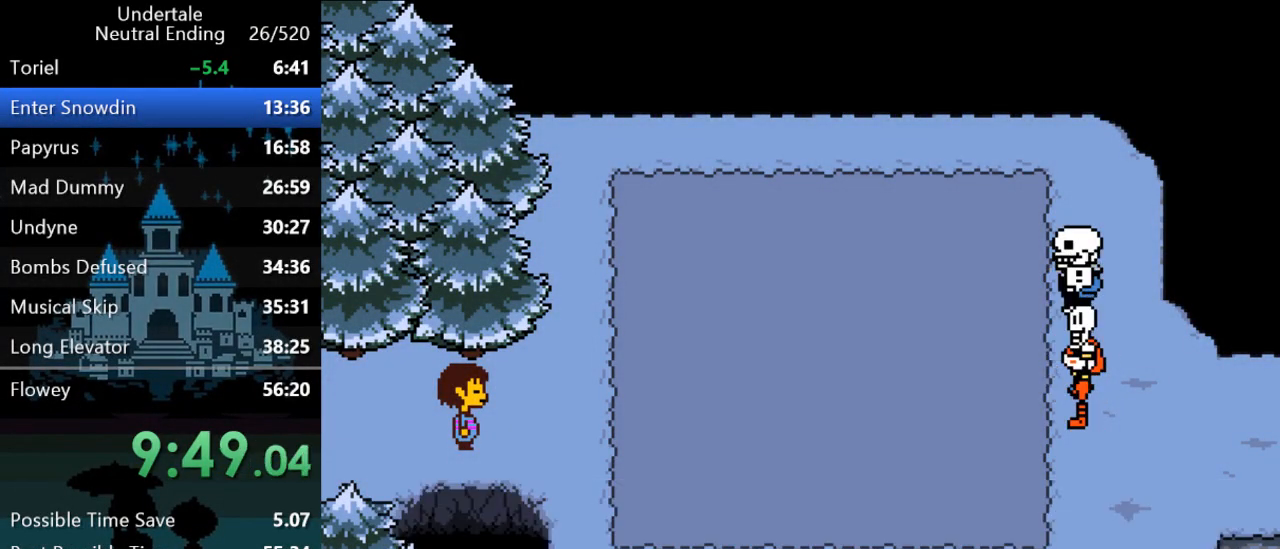
{"keys": ["right"], "events": [[33, "x", "down"], [33, "z", "down"], [67, "shift", "down"], [67, "x", "up"], [67, "z", "up"], [100, "x", "down"], [100, "z", "down"], [133, "shift", "up"], [167, "return", "down"], [167, "shift", "down"], [167, "x", "up"], [167, "z", "up"], [200, "x", "down"], [200, "z", "down"], [233, "return", "up"], [233, "shift", "up"], [233, "x", "up"], [233, "z", "up"], [267, "shift", "down"], [333, "shift", "up"]]}
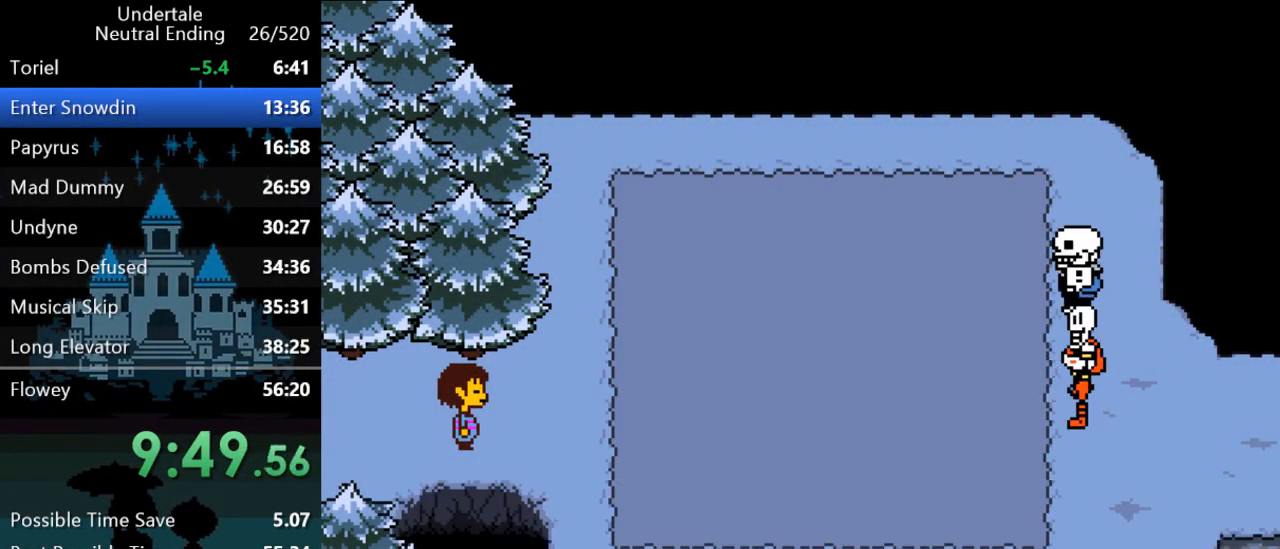
{"keys": ["return", "right", "shift", "x", "z"], "events": [[83, "shift", "down"], [117, "return", "down"], [117, "x", "down"], [117, "z", "down"], [150, "return", "up"], [150, "shift", "up"], [150, "x", "up"], [150, "z", "up"], [183, "return", "down"], [183, "shift", "down"], [217, "x", "down"], [217, "z", "down"], [250, "return", "up"], [250, "shift", "up"], [250, "x", "up"], [250, "z", "up"], [283, "return", "down"], [283, "shift", "down"], [317, "return", "up"], [317, "x", "down"], [317, "z", "down"], [350, "x", "up"], [350, "z", "up"], [383, "return", "down"], [383, "x", "down"], [383, "z", "down"], [417, "return", "up"], [417, "shift", "up"], [417, "x", "up"], [417, "z", "up"], [450, "shift", "down"], [483, "return", "down"], [483, "x", "down"], [483, "z", "down"]]}
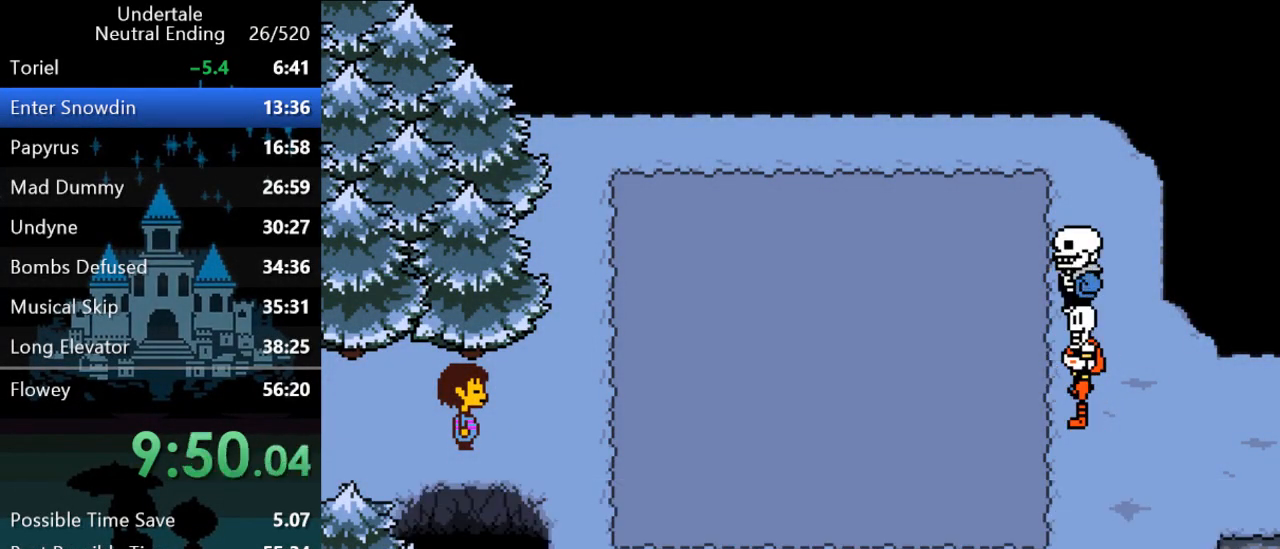
{"keys": ["right", "shift", "x", "z"], "events": [[17, "return", "up"], [17, "shift", "up"], [17, "x", "up"], [17, "z", "up"], [50, "shift", "down"], [50, "x", "down"], [50, "z", "down"], [83, "return", "down"], [83, "x", "up"], [83, "z", "up"], [117, "return", "up"], [117, "shift", "up"], [150, "return", "down"], [150, "shift", "down"], [150, "x", "down"], [150, "z", "down"], [183, "return", "up"], [183, "shift", "up"], [183, "x", "up"], [183, "z", "up"], [267, "return", "down"], [267, "shift", "down"], [267, "x", "down"], [267, "z", "down"], [300, "x", "up"], [300, "z", "up"], [333, "return", "up"], [333, "shift", "up"], [333, "x", "down"], [333, "z", "down"], [367, "return", "down"], [367, "shift", "down"], [367, "x", "up"], [367, "z", "up"], [400, "return", "up"], [433, "shift", "up"], [433, "x", "down"], [433, "z", "down"], [467, "return", "down"], [467, "shift", "down"], [467, "x", "up"], [467, "z", "up"], [500, "return", "up"], [500, "x", "down"], [500, "z", "down"]]}
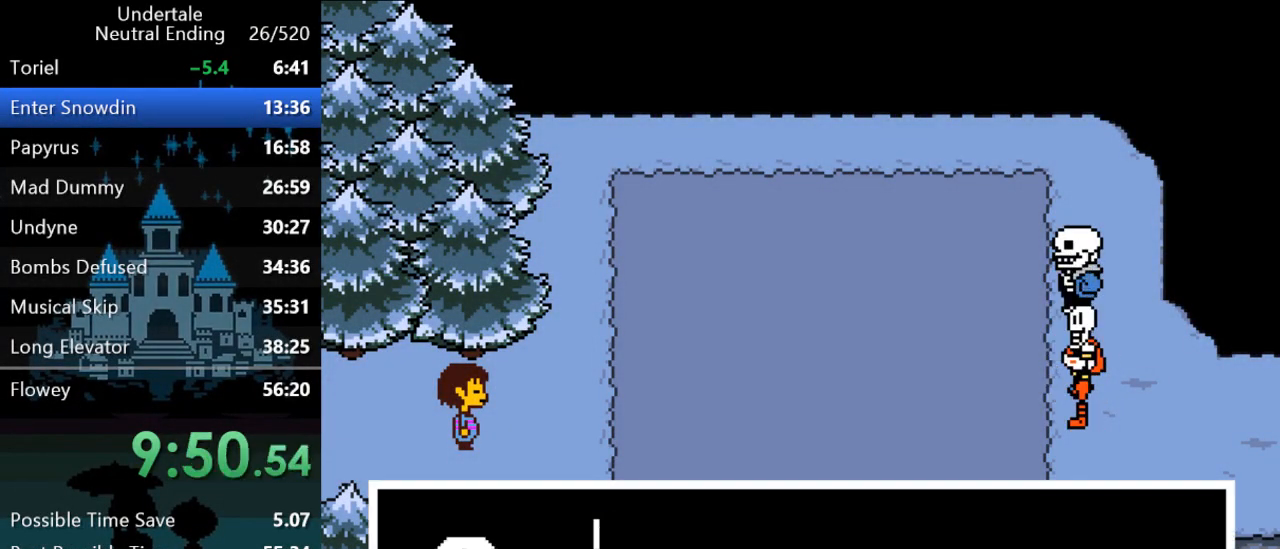
{"keys": ["right"], "events": [[33, "shift", "up"], [33, "x", "up"], [33, "z", "up"], [67, "return", "down"], [67, "shift", "down"], [100, "return", "up"], [100, "shift", "up"], [100, "x", "down"], [100, "z", "down"], [133, "x", "up"], [133, "z", "up"], [167, "return", "down"], [167, "shift", "down"], [200, "return", "up"], [200, "x", "down"], [200, "z", "down"], [233, "x", "up"], [233, "z", "up"], [267, "return", "down"], [267, "x", "down"], [267, "z", "down"], [300, "return", "up"], [300, "shift", "up"], [300, "x", "up"], [300, "z", "up"], [367, "return", "down"], [367, "shift", "down"], [367, "x", "down"], [367, "z", "down"], [400, "return", "up"], [400, "shift", "up"], [400, "x", "up"], [400, "z", "up"], [433, "shift", "down"], [433, "x", "down"], [433, "z", "down"], [467, "return", "down"], [467, "x", "up"], [467, "z", "up"], [500, "return", "up"], [500, "shift", "up"]]}
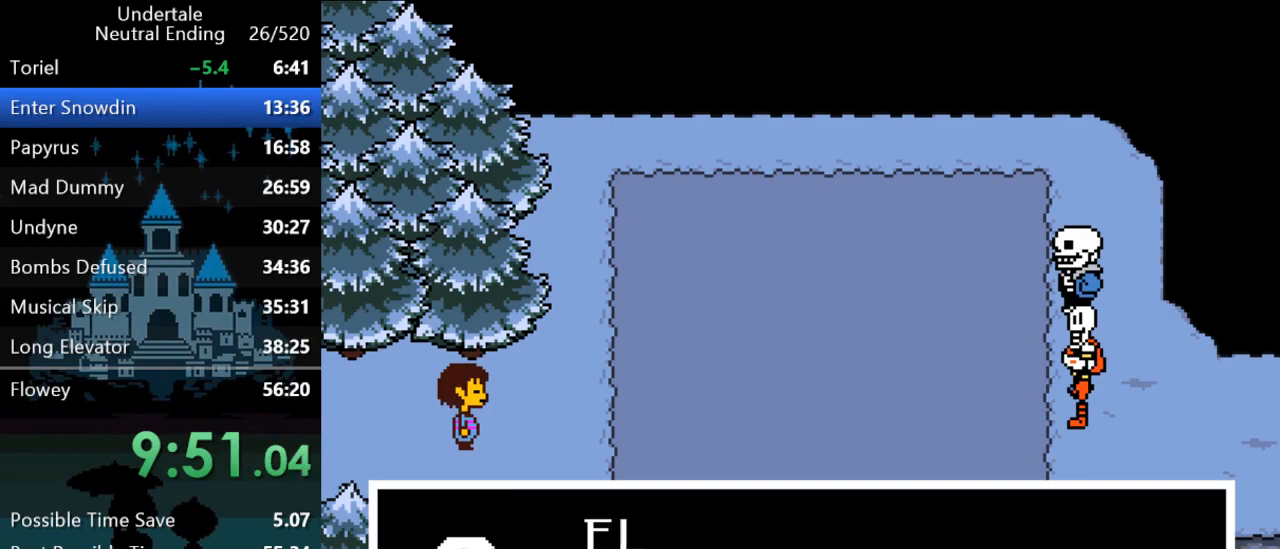
{"keys": ["right", "x", "z"], "events": [[33, "shift", "down"], [33, "x", "down"], [33, "z", "down"], [67, "return", "down"], [67, "x", "up"], [67, "z", "up"], [100, "return", "up"], [100, "shift", "up"], [150, "return", "down"], [150, "shift", "down"], [150, "x", "down"], [150, "z", "down"], [183, "x", "up"], [183, "z", "up"], [217, "return", "up"], [217, "shift", "up"], [217, "x", "down"], [217, "z", "down"], [250, "shift", "down"], [250, "x", "up"], [250, "z", "up"], [317, "shift", "up"], [317, "x", "down"], [317, "z", "down"], [350, "return", "down"], [350, "shift", "down"], [350, "x", "up"], [350, "z", "up"], [383, "return", "up"], [417, "shift", "up"], [417, "x", "down"], [417, "z", "down"], [450, "return", "down"], [450, "shift", "down"], [450, "x", "up"], [450, "z", "up"], [483, "return", "up"], [483, "shift", "up"], [483, "x", "down"], [483, "z", "down"]]}
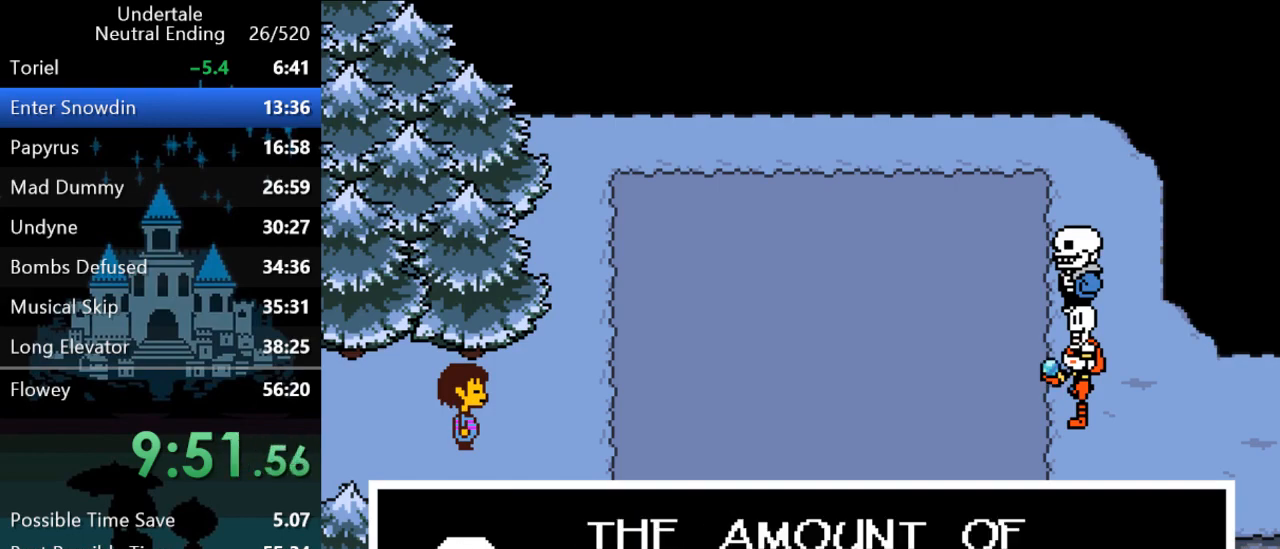
{"keys": ["return", "right", "shift"], "events": [[17, "x", "up"], [17, "z", "up"], [50, "return", "down"], [50, "shift", "down"], [83, "return", "up"], [83, "x", "down"], [83, "z", "down"], [117, "shift", "up"], [117, "x", "up"], [117, "z", "up"], [150, "return", "down"], [150, "shift", "down"], [183, "return", "up"], [183, "x", "down"], [183, "z", "down"], [217, "shift", "up"], [217, "x", "up"], [217, "z", "up"], [250, "return", "down"], [250, "shift", "down"], [283, "return", "up"], [283, "shift", "up"], [283, "x", "down"], [283, "z", "down"], [317, "x", "up"], [317, "z", "up"], [350, "return", "down"], [350, "shift", "down"], [383, "return", "up"], [383, "x", "down"], [383, "z", "down"], [417, "shift", "up"], [417, "x", "up"], [417, "z", "up"], [450, "return", "down"], [450, "shift", "down"], [450, "x", "down"], [450, "z", "down"], [483, "x", "up"], [483, "z", "up"]]}
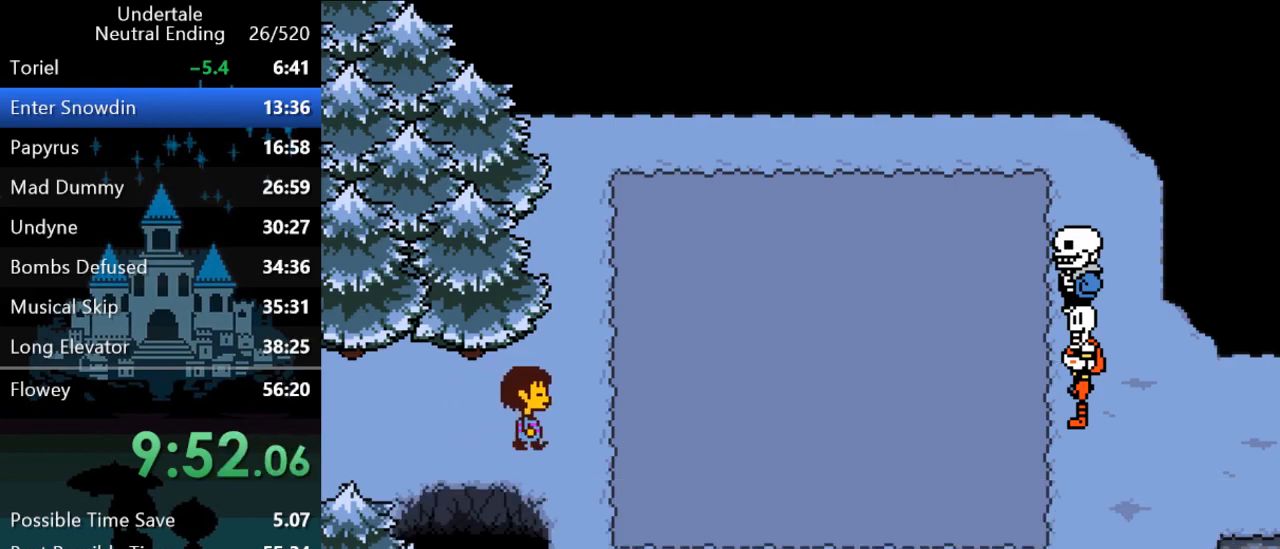
{"keys": ["left"], "events": [[33, "return", "up"], [33, "shift", "up"], [67, "x", "down"], [67, "z", "down"], [100, "return", "down"], [100, "shift", "down"], [133, "x", "up"], [133, "z", "up"], [200, "return", "up"], [267, "shift", "up"], [400, "right", "up"], [500, "left", "down"]]}
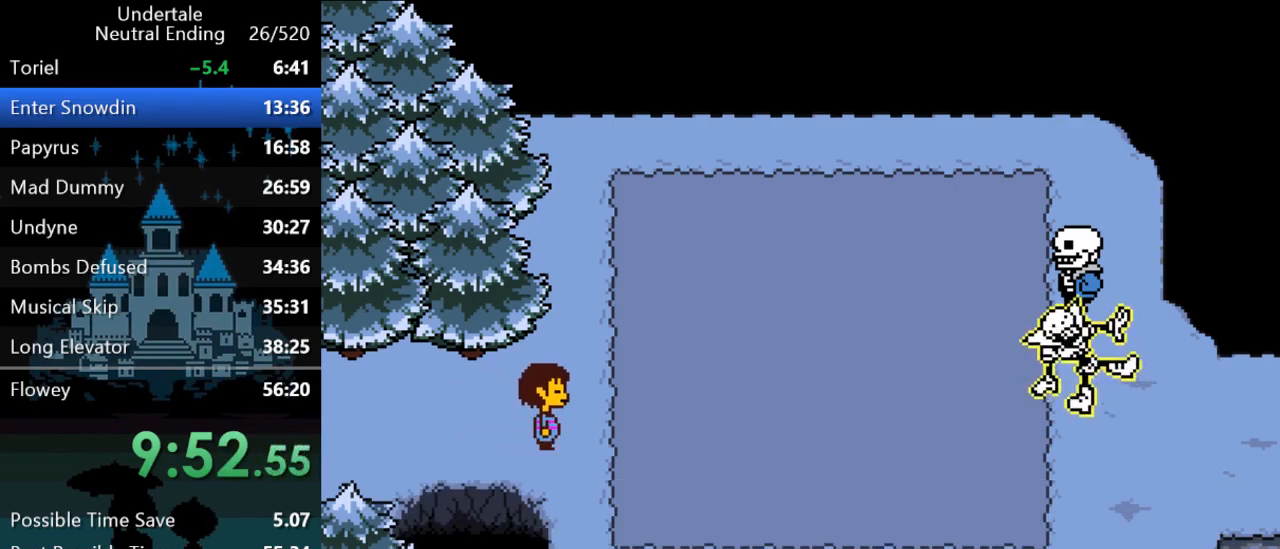
{"keys": [], "events": [[33, "down", "down"], [33, "right", "down"], [100, "up", "down"], [167, "down", "up"], [167, "left", "up"], [167, "right", "up"], [167, "up", "up"], [233, "down", "down"], [233, "left", "down"], [233, "right", "down"], [233, "up", "down"], [333, "down", "up"], [333, "left", "up"], [333, "right", "up"], [333, "up", "up"]]}
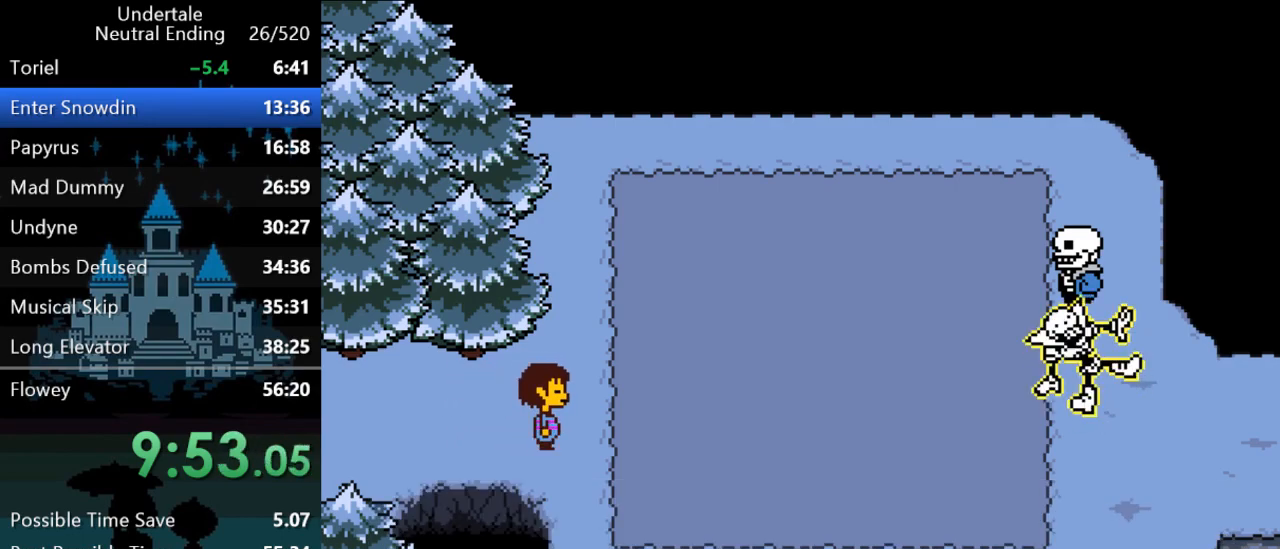
{"keys": [], "events": []}
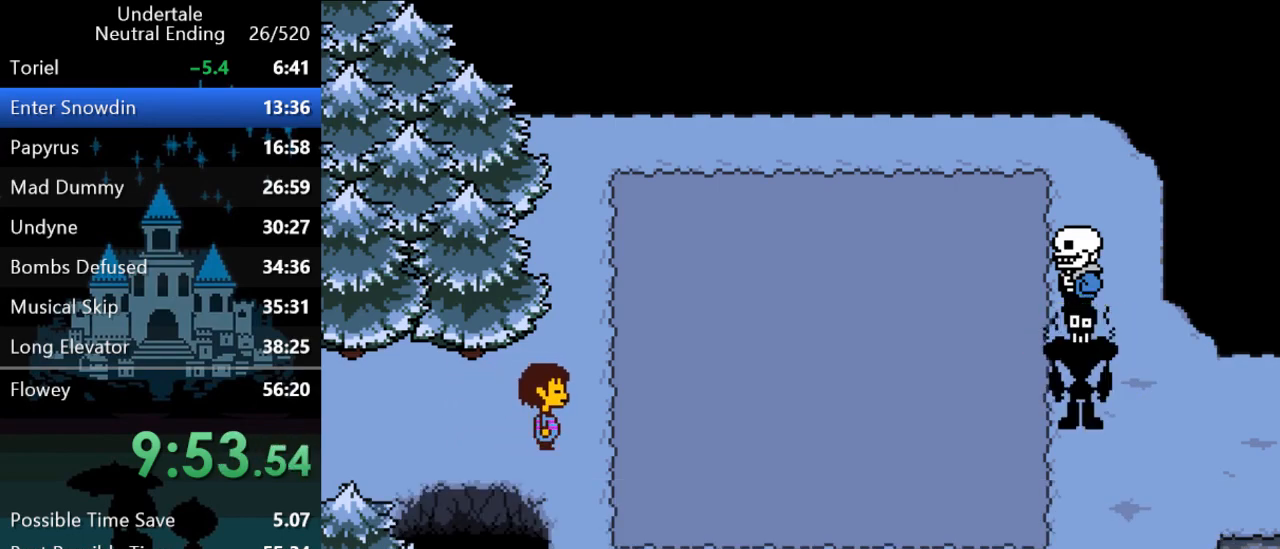
{"keys": [], "events": []}
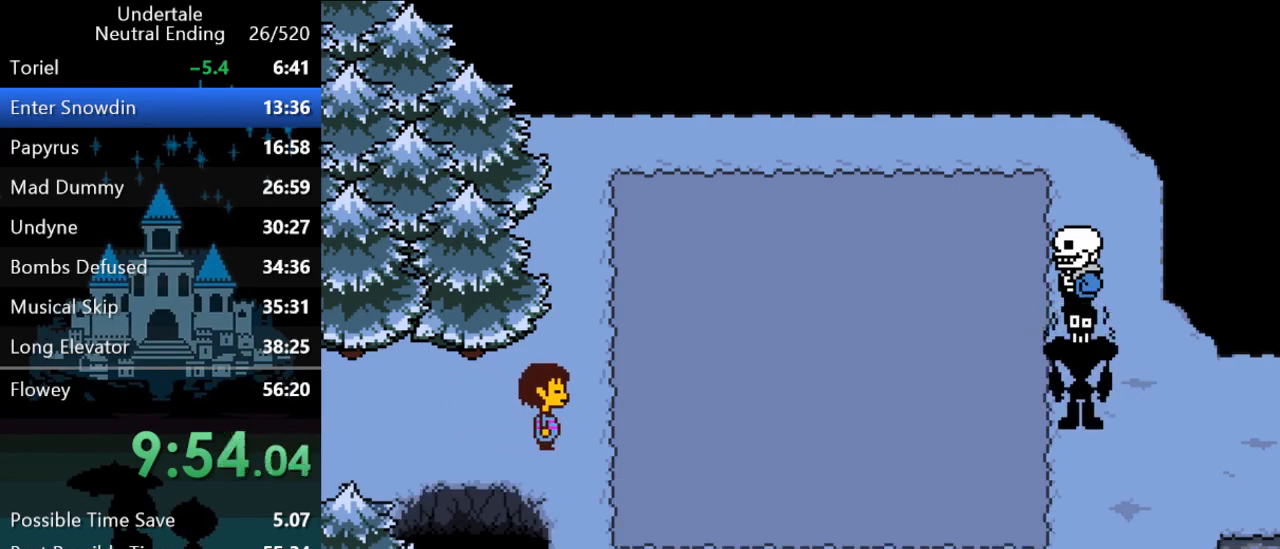
{"keys": ["shift", "x", "z"], "events": [[233, "return", "down"], [233, "shift", "down"], [233, "x", "down"], [233, "z", "down"], [250, "x", "up"], [250, "z", "up"], [300, "return", "up"], [300, "shift", "up"], [333, "return", "down"], [333, "shift", "down"], [333, "x", "down"], [333, "z", "down"], [367, "return", "up"], [367, "x", "up"], [367, "z", "up"], [433, "return", "down"], [433, "x", "down"], [433, "z", "down"], [467, "return", "up"], [467, "shift", "up"], [467, "x", "up"], [467, "z", "up"], [500, "shift", "down"], [500, "x", "down"], [500, "z", "down"]]}
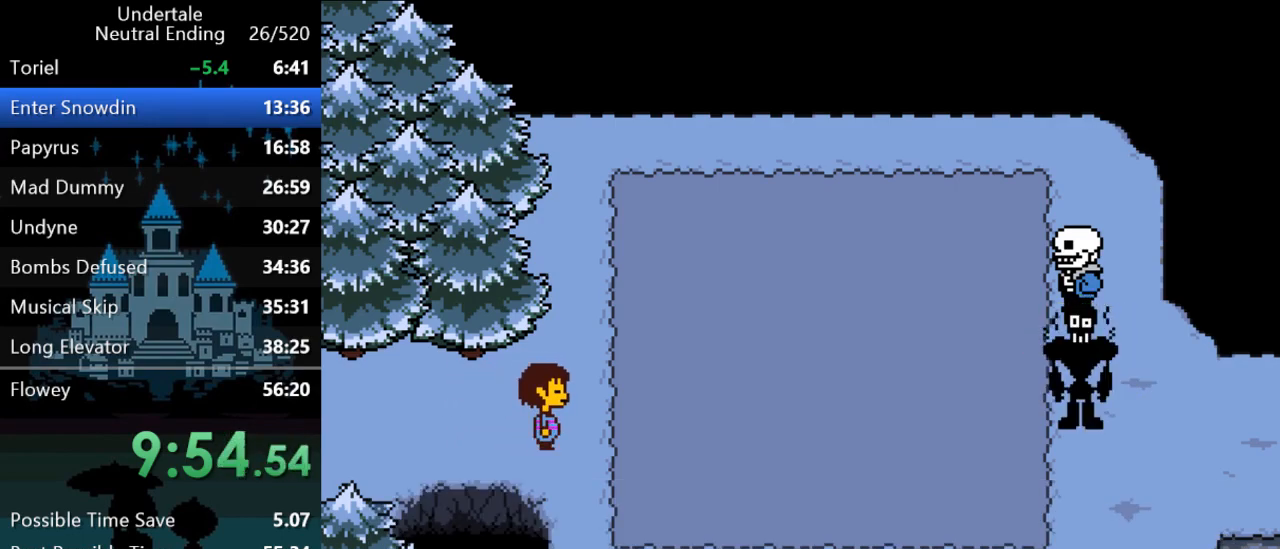
{"keys": ["return", "shift"], "events": [[33, "return", "down"], [67, "return", "up"], [67, "shift", "up"], [67, "x", "up"], [67, "z", "up"], [100, "x", "down"], [100, "z", "down"], [133, "return", "down"], [133, "shift", "down"], [133, "x", "up"], [133, "z", "up"], [167, "return", "up"], [167, "shift", "up"], [200, "return", "down"], [200, "shift", "down"], [200, "x", "down"], [200, "z", "down"], [233, "x", "up"], [233, "z", "up"], [267, "return", "up"], [267, "shift", "up"], [300, "return", "down"], [300, "shift", "down"], [300, "x", "down"], [300, "z", "down"], [333, "x", "up"], [333, "z", "up"], [367, "return", "up"], [367, "shift", "up"], [400, "return", "down"], [400, "shift", "down"], [400, "x", "down"], [400, "z", "down"], [433, "return", "up"], [433, "x", "up"], [433, "z", "up"], [467, "shift", "up"], [467, "x", "down"], [467, "z", "down"], [500, "return", "down"], [500, "shift", "down"], [500, "x", "up"], [500, "z", "up"]]}
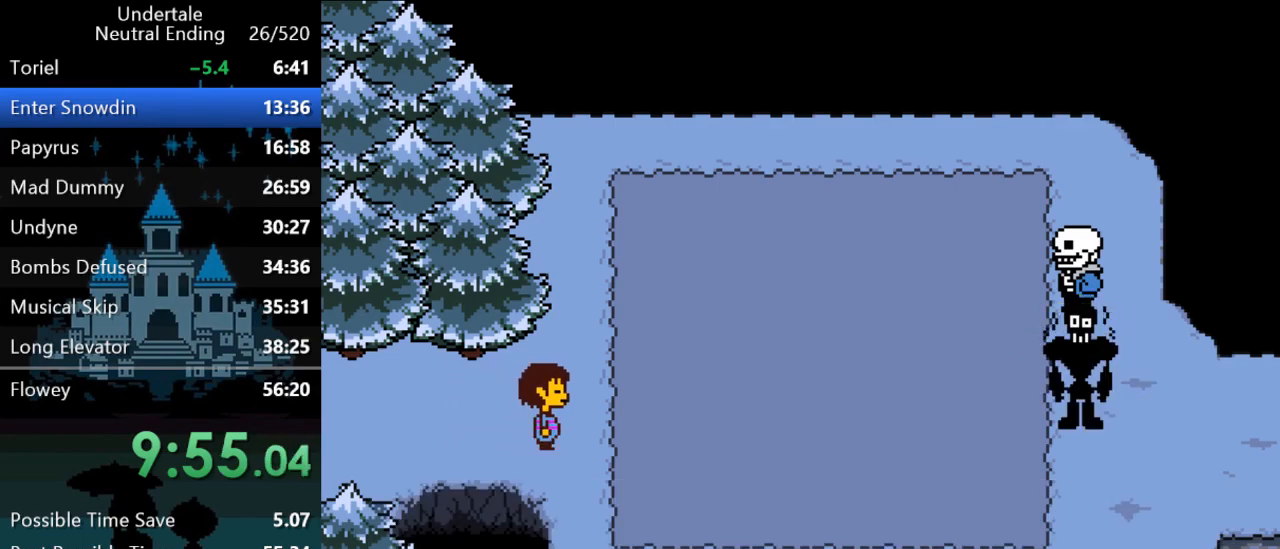
{"keys": [], "events": [[33, "return", "up"], [33, "shift", "up"], [67, "x", "down"], [67, "z", "down"], [100, "return", "down"], [100, "shift", "down"], [100, "x", "up"], [100, "z", "up"], [150, "return", "up"], [150, "shift", "up"], [217, "return", "down"], [217, "shift", "down"], [250, "return", "up"], [250, "shift", "up"], [250, "x", "down"], [250, "z", "down"], [283, "x", "up"], [283, "z", "up"], [317, "return", "down"], [317, "shift", "down"], [350, "x", "down"], [350, "z", "down"], [383, "return", "up"], [383, "shift", "up"], [383, "x", "up"], [383, "z", "up"], [417, "return", "down"], [417, "shift", "down"], [417, "x", "down"], [417, "z", "down"], [450, "shift", "up"], [450, "x", "up"], [450, "z", "up"], [483, "return", "up"]]}